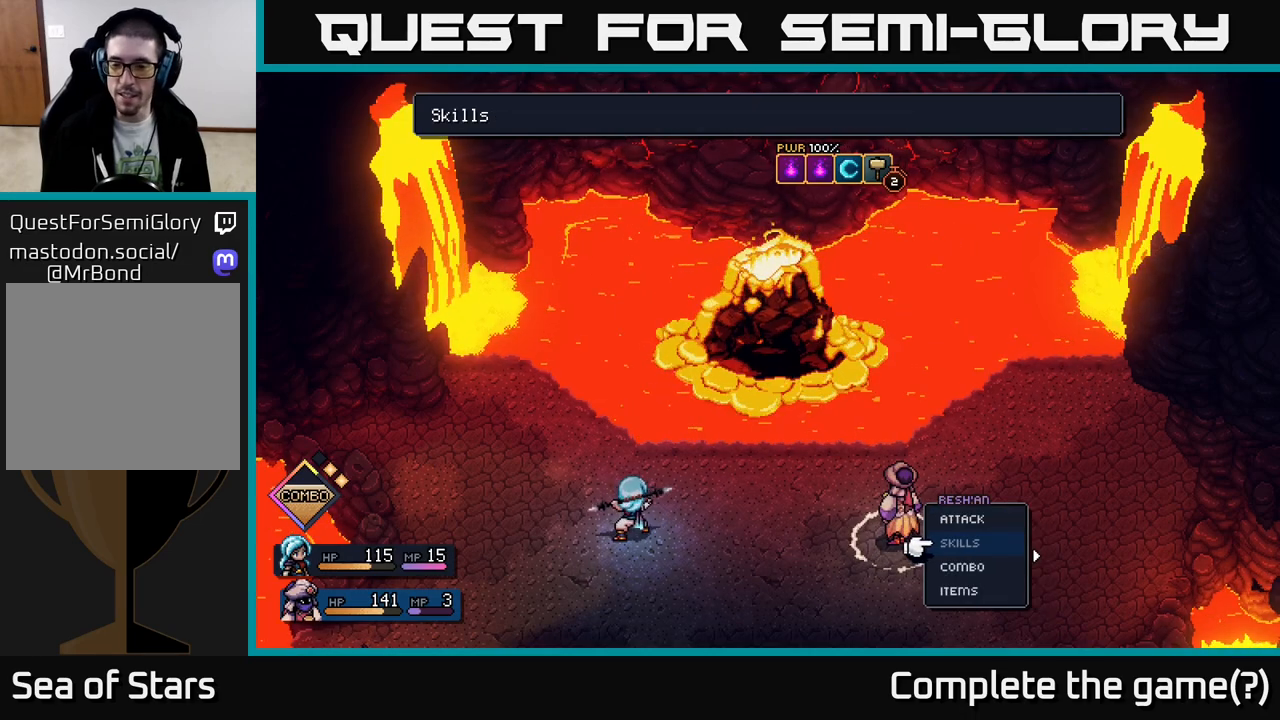
Gameplay with a controller (Xbox layout); each line is a JSON object with the inputs held at the frame after it. "events" lists button and stick changes between this image and that frame as [ms after this image, input, new state], when the widget could be followed in between.
{"buttons": [], "left_stick": "center", "right_stick": "center", "events": [[83, "left_stick", "down"], [217, "A", "down"], [267, "A", "up"], [317, "left_stick", "center"]]}
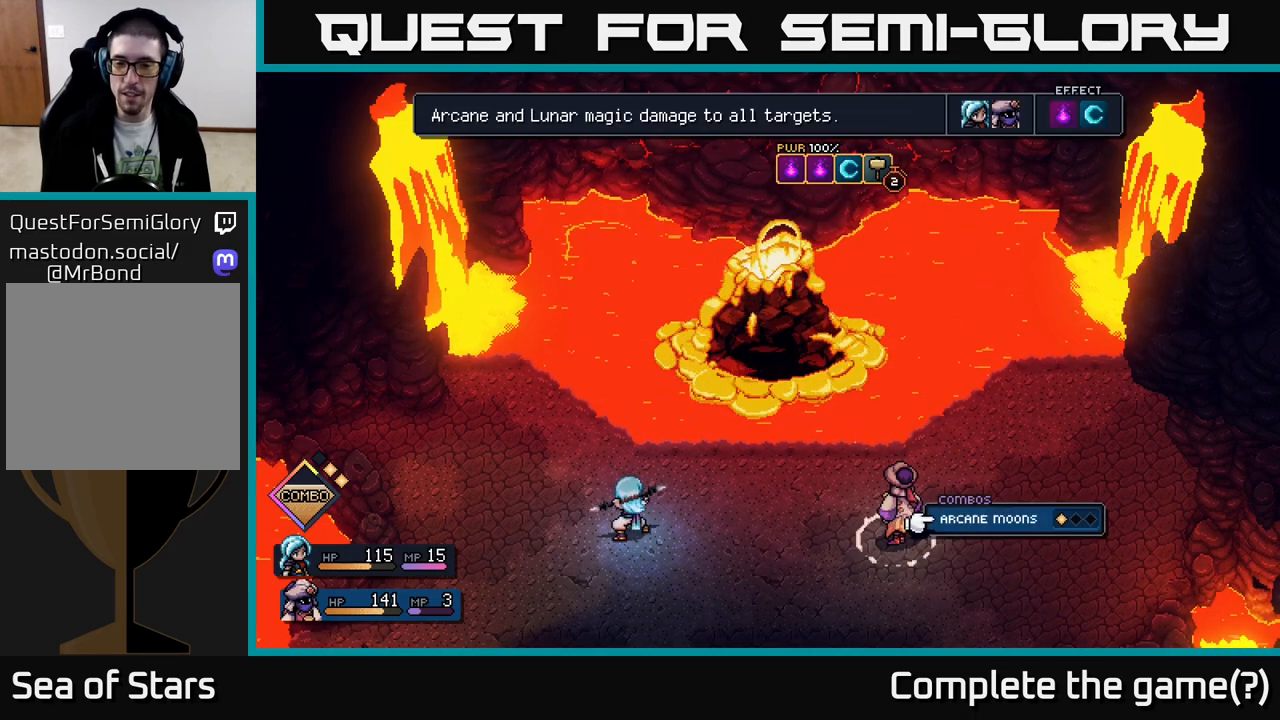
{"buttons": [], "left_stick": "center", "right_stick": "center", "events": [[167, "A", "down"], [233, "A", "up"]]}
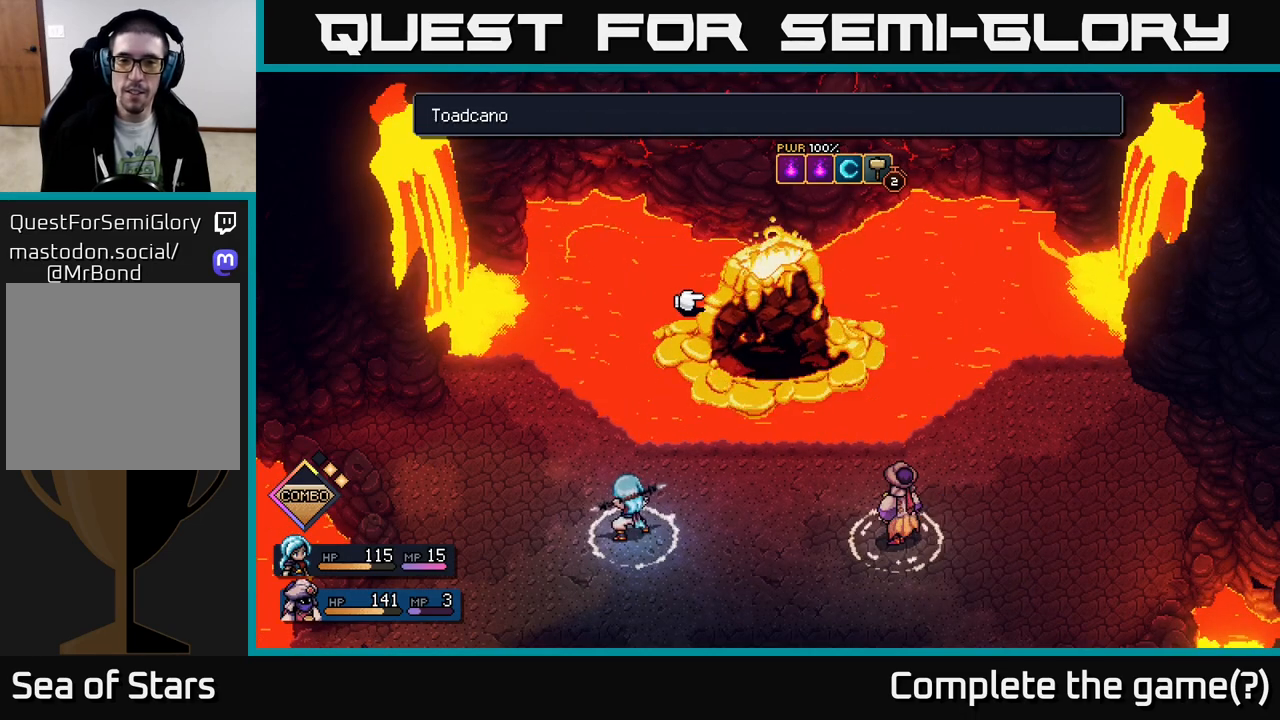
{"buttons": [], "left_stick": "center", "right_stick": "center", "events": [[50, "A", "down"], [100, "A", "up"]]}
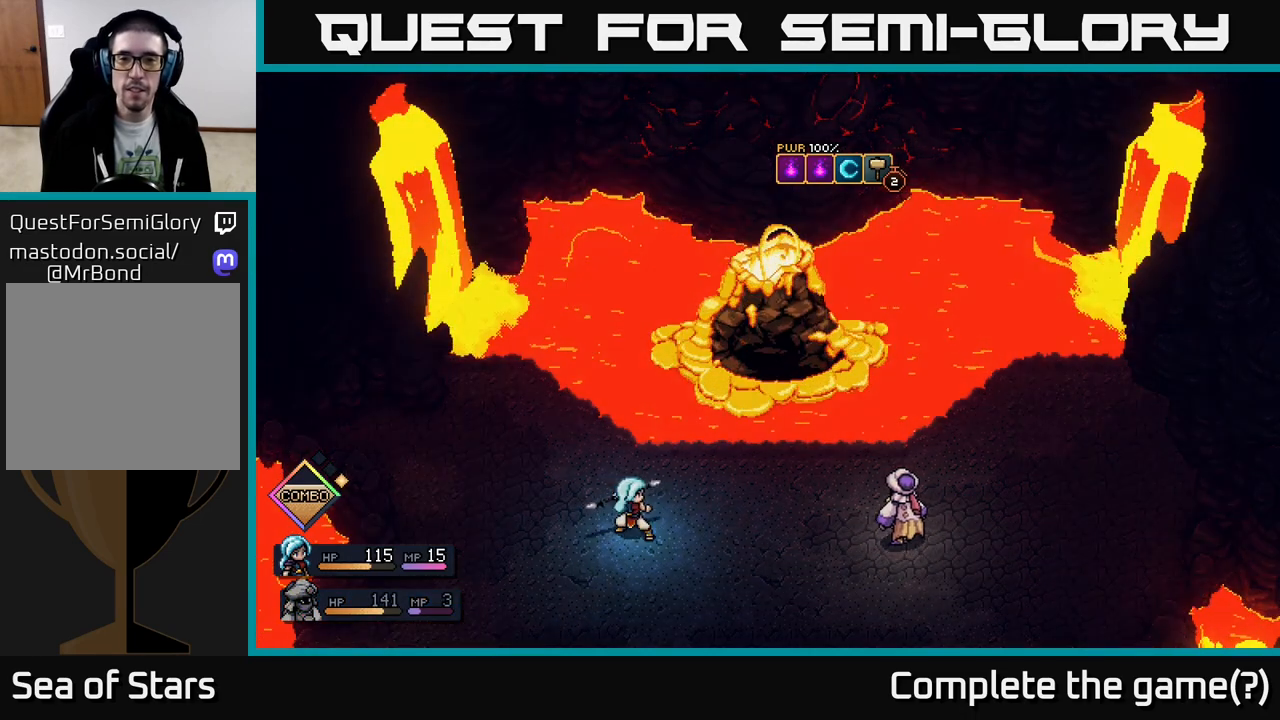
{"buttons": [], "left_stick": "center", "right_stick": "center", "events": []}
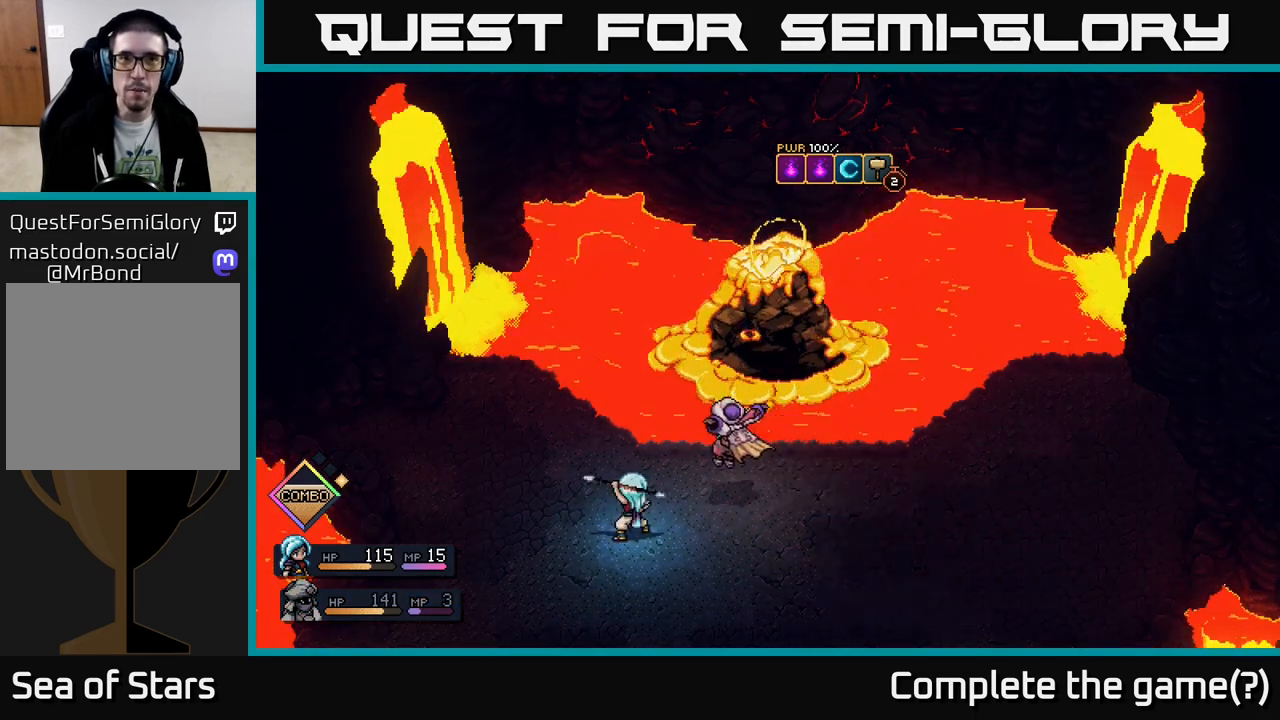
{"buttons": [], "left_stick": "center", "right_stick": "center", "events": []}
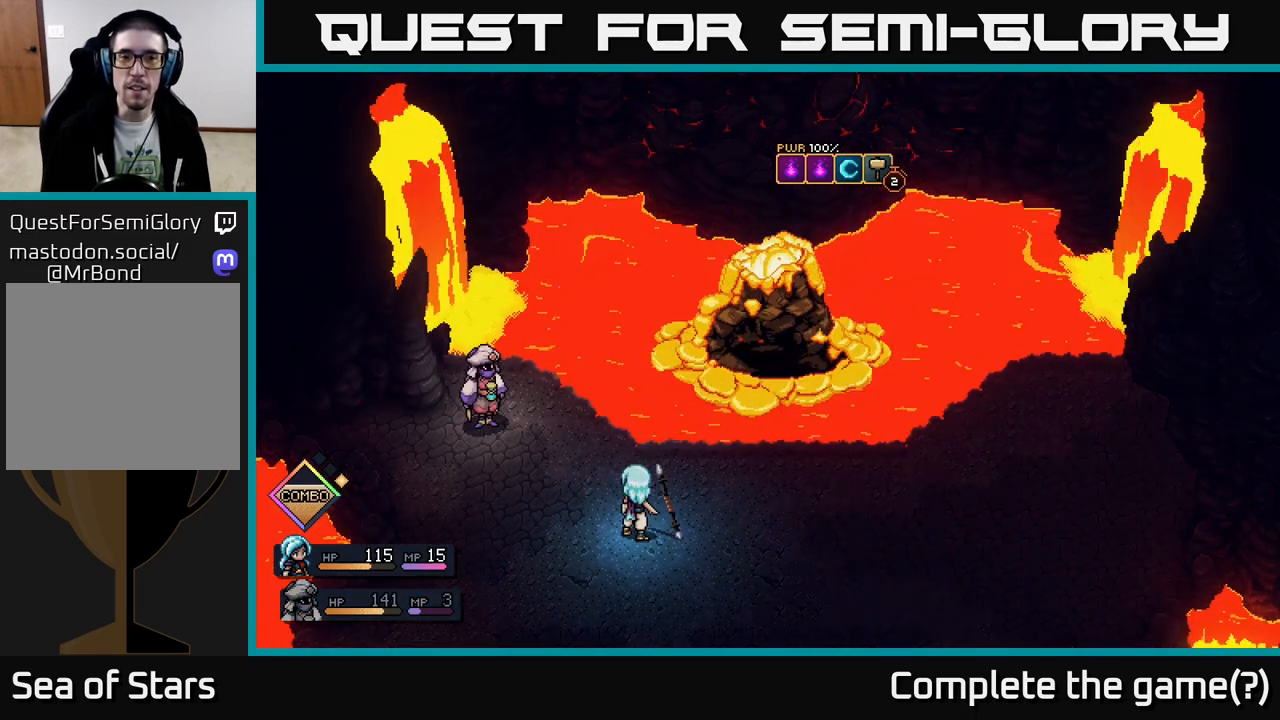
{"buttons": [], "left_stick": "center", "right_stick": "center", "events": []}
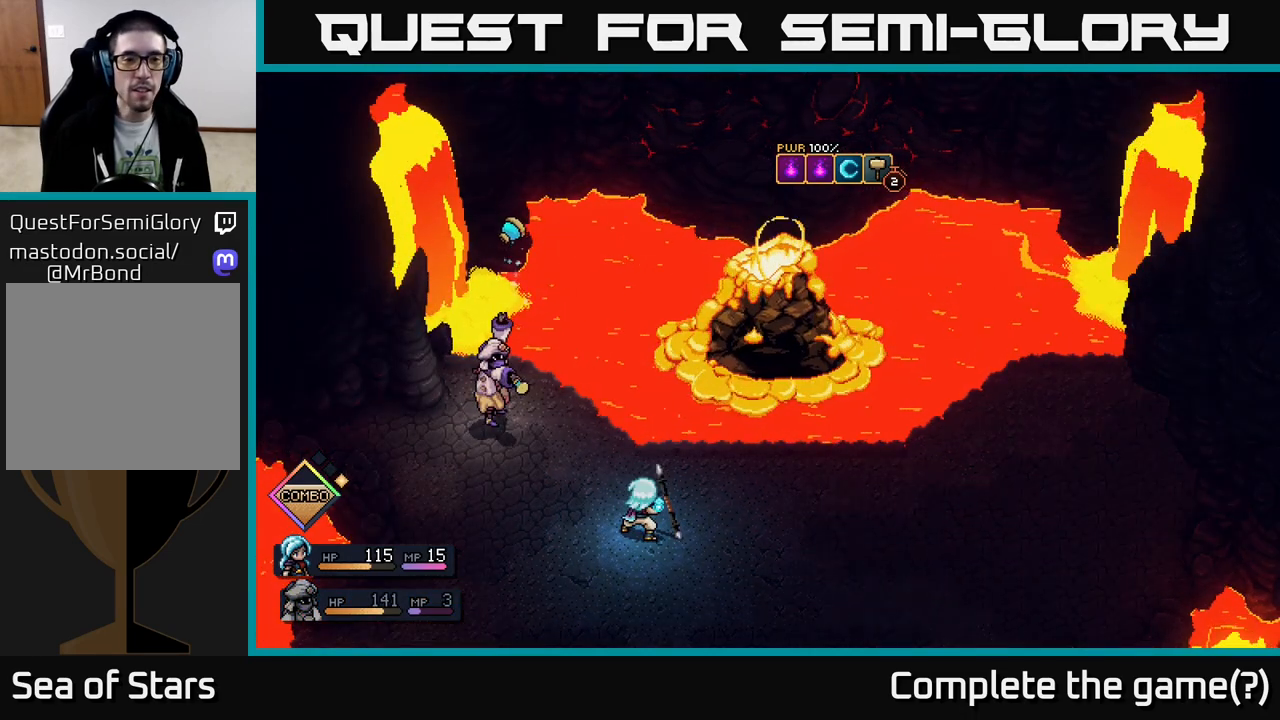
{"buttons": [], "left_stick": "center", "right_stick": "center", "events": []}
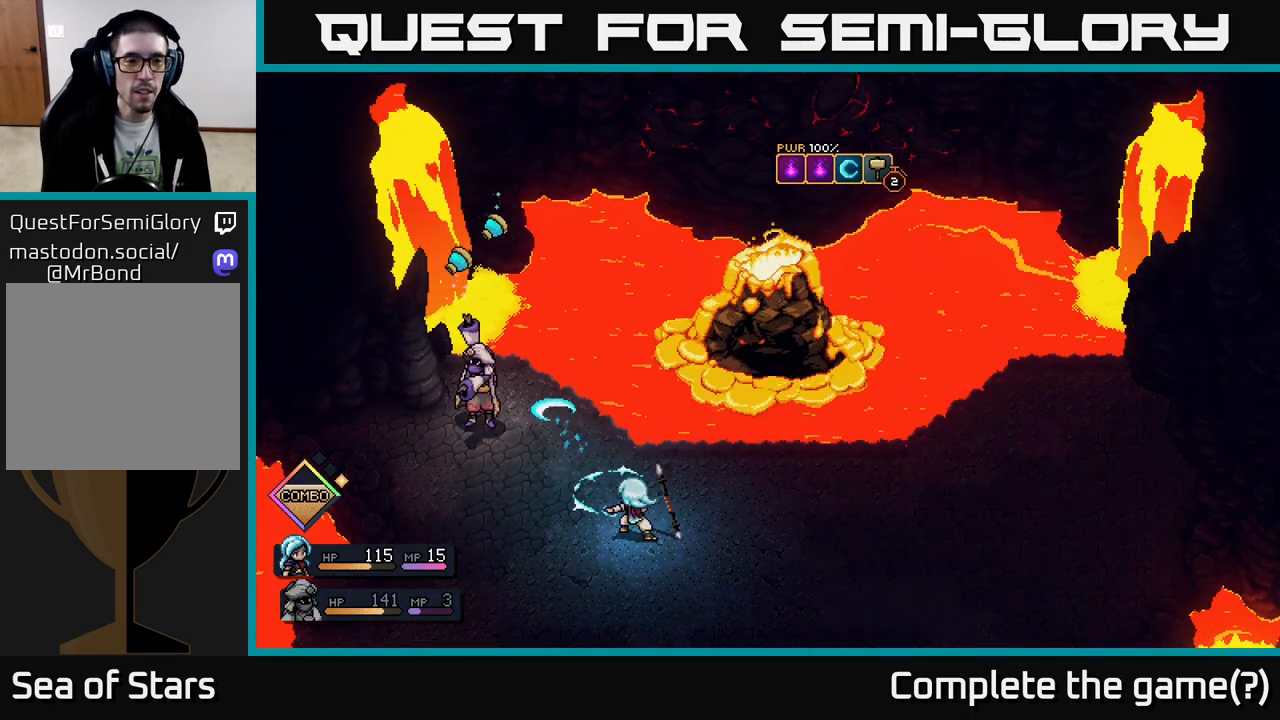
{"buttons": [], "left_stick": "center", "right_stick": "center", "events": [[383, "A", "down"], [500, "A", "up"]]}
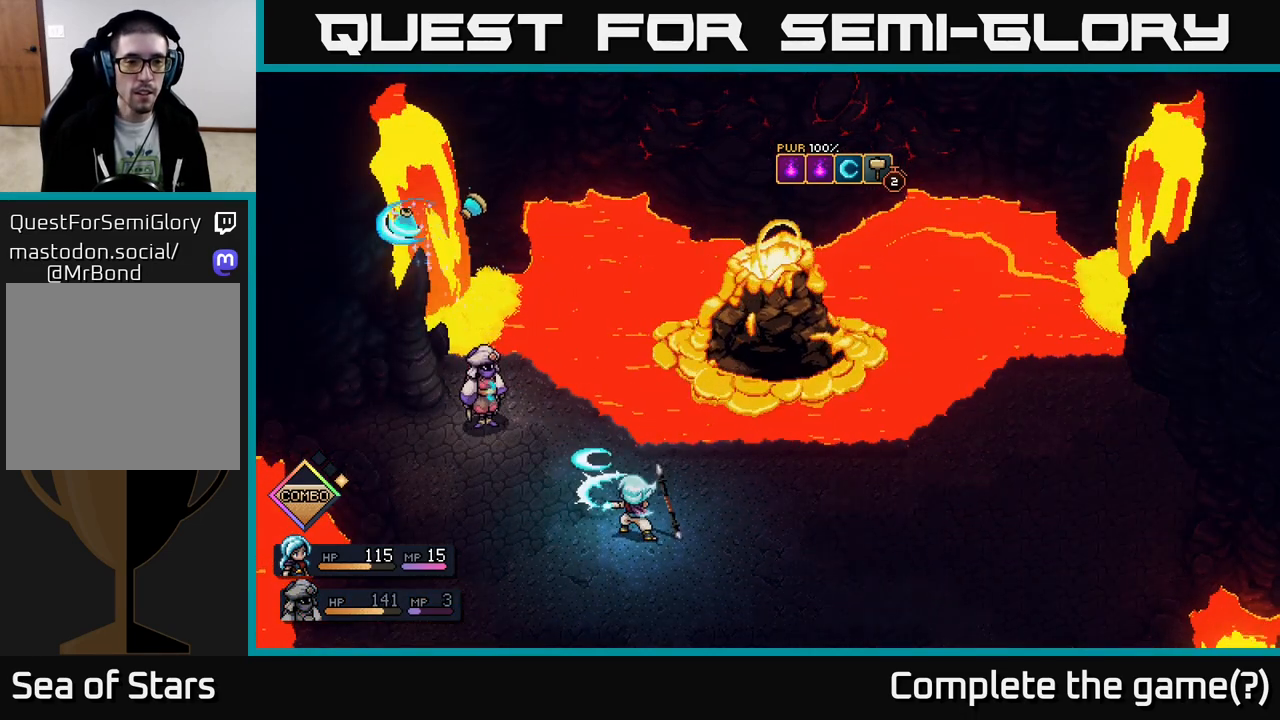
{"buttons": [], "left_stick": "center", "right_stick": "center", "events": [[417, "A", "down"], [500, "A", "up"]]}
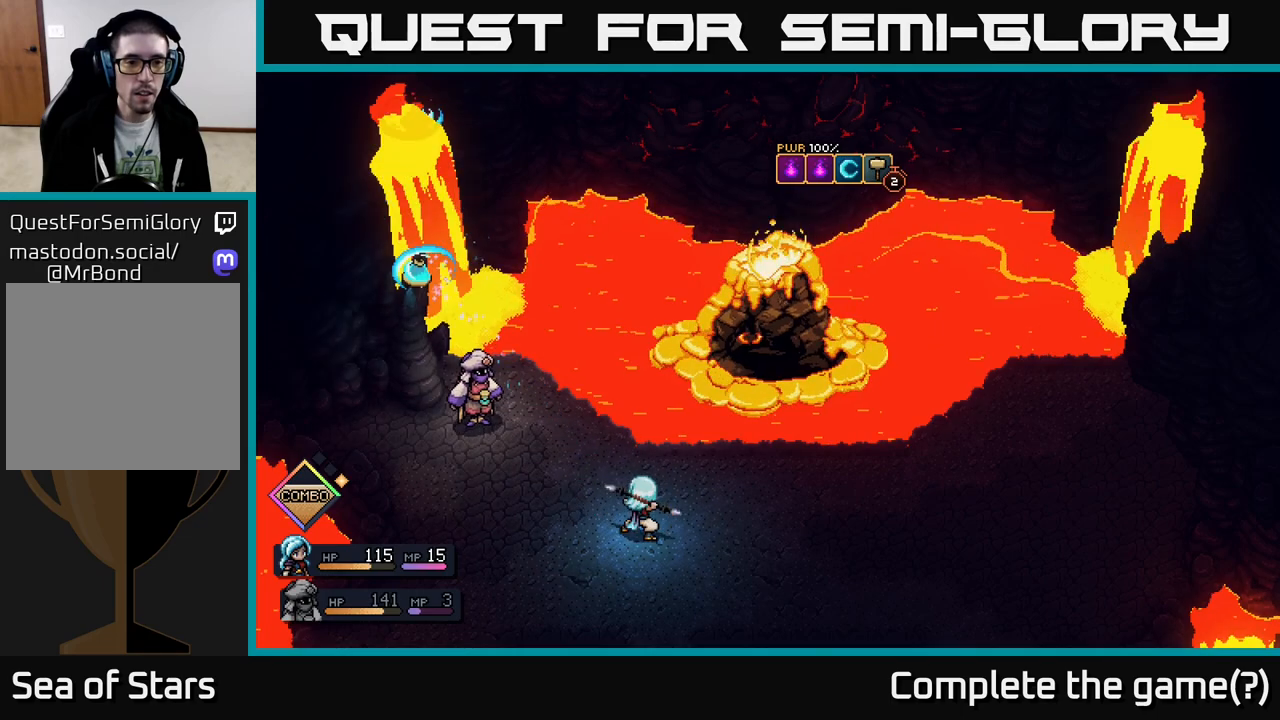
{"buttons": [], "left_stick": "center", "right_stick": "center", "events": []}
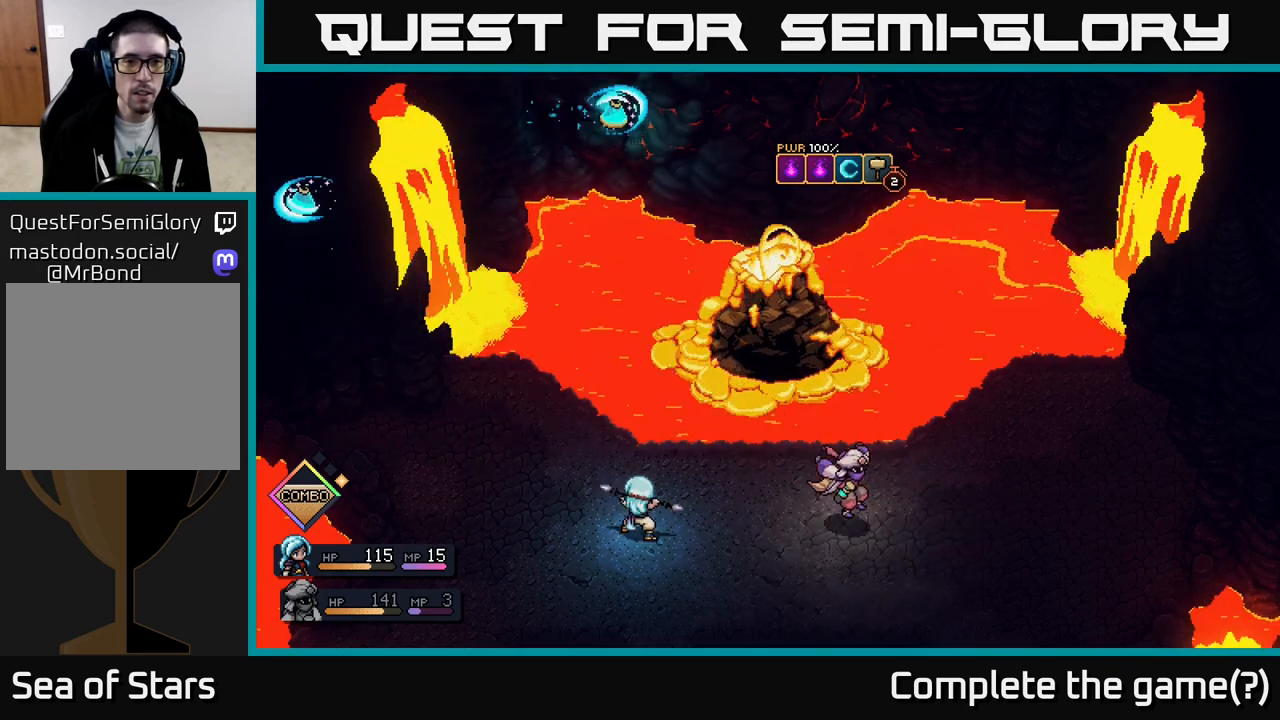
{"buttons": [], "left_stick": "center", "right_stick": "center", "events": []}
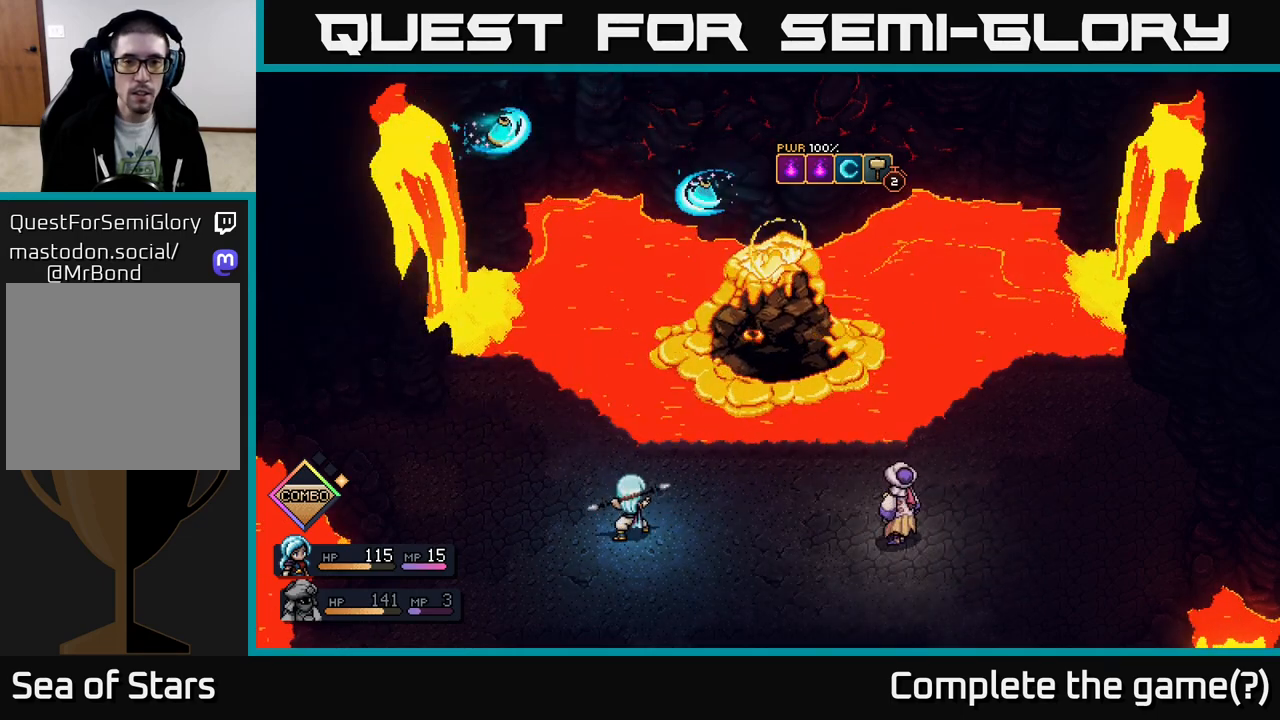
{"buttons": [], "left_stick": "center", "right_stick": "center", "events": []}
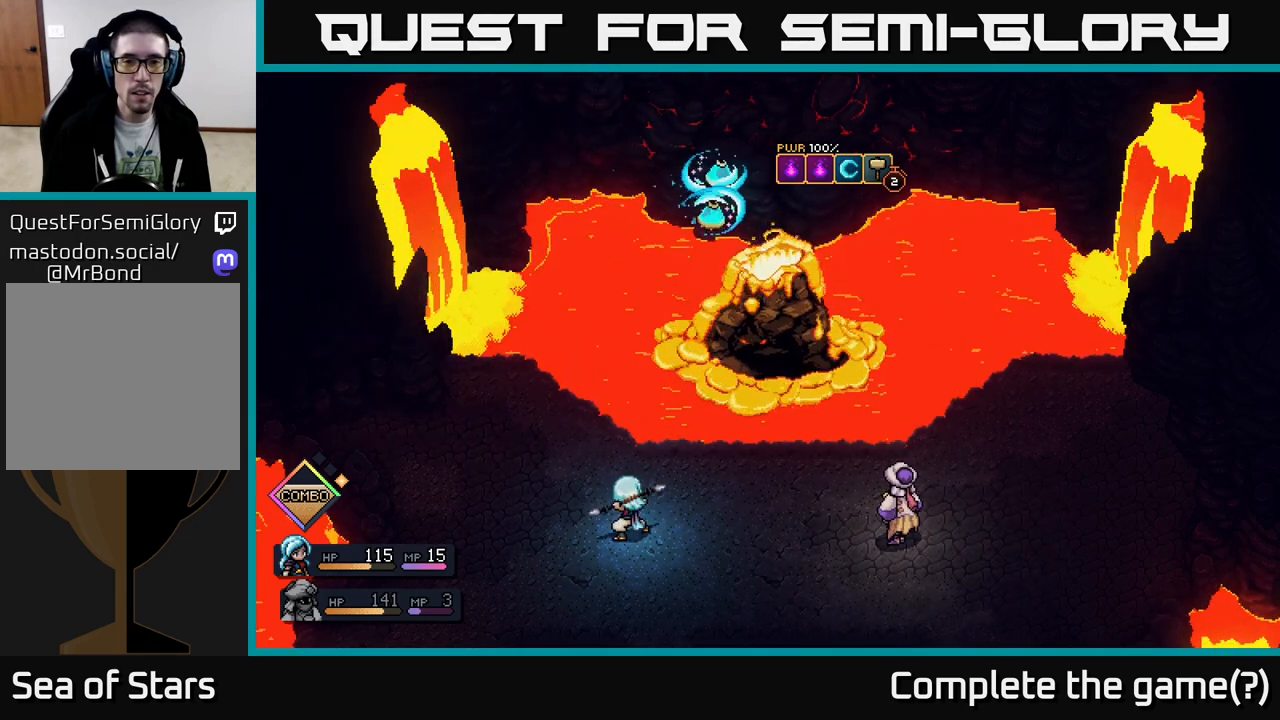
{"buttons": [], "left_stick": "center", "right_stick": "center", "events": []}
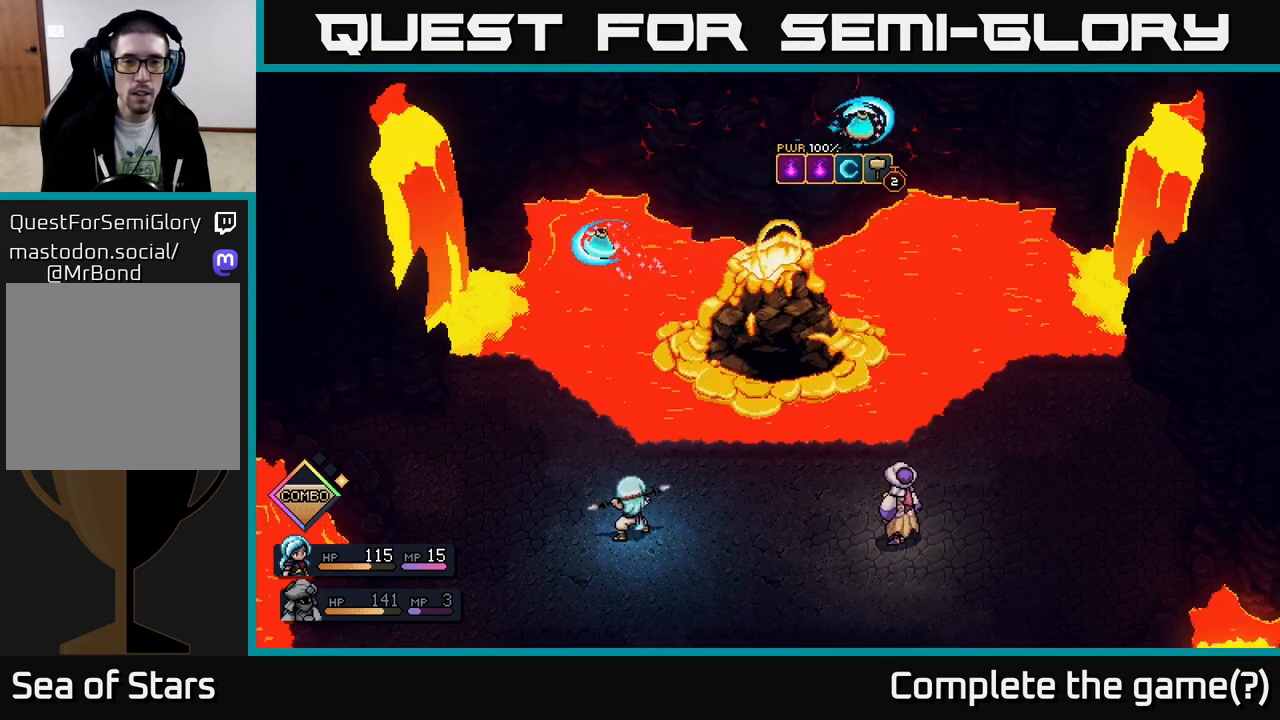
{"buttons": [], "left_stick": "center", "right_stick": "center", "events": []}
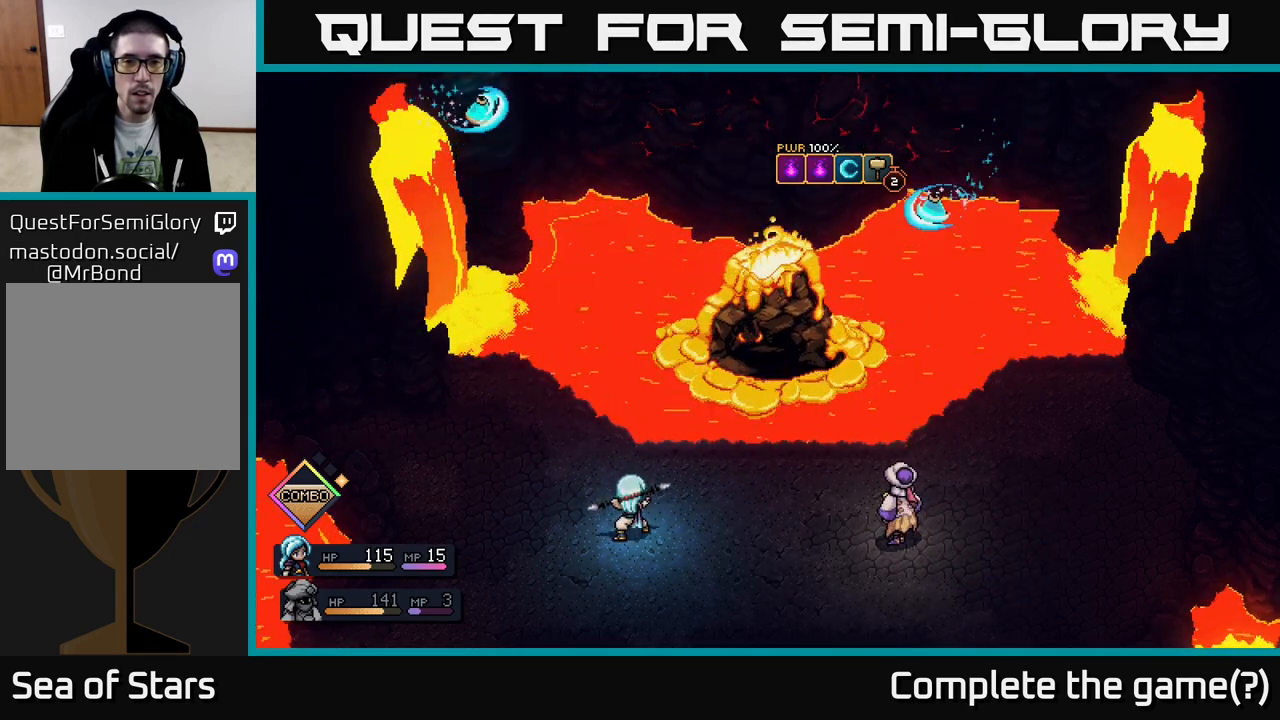
{"buttons": [], "left_stick": "center", "right_stick": "center", "events": [[200, "A", "down"], [500, "A", "up"]]}
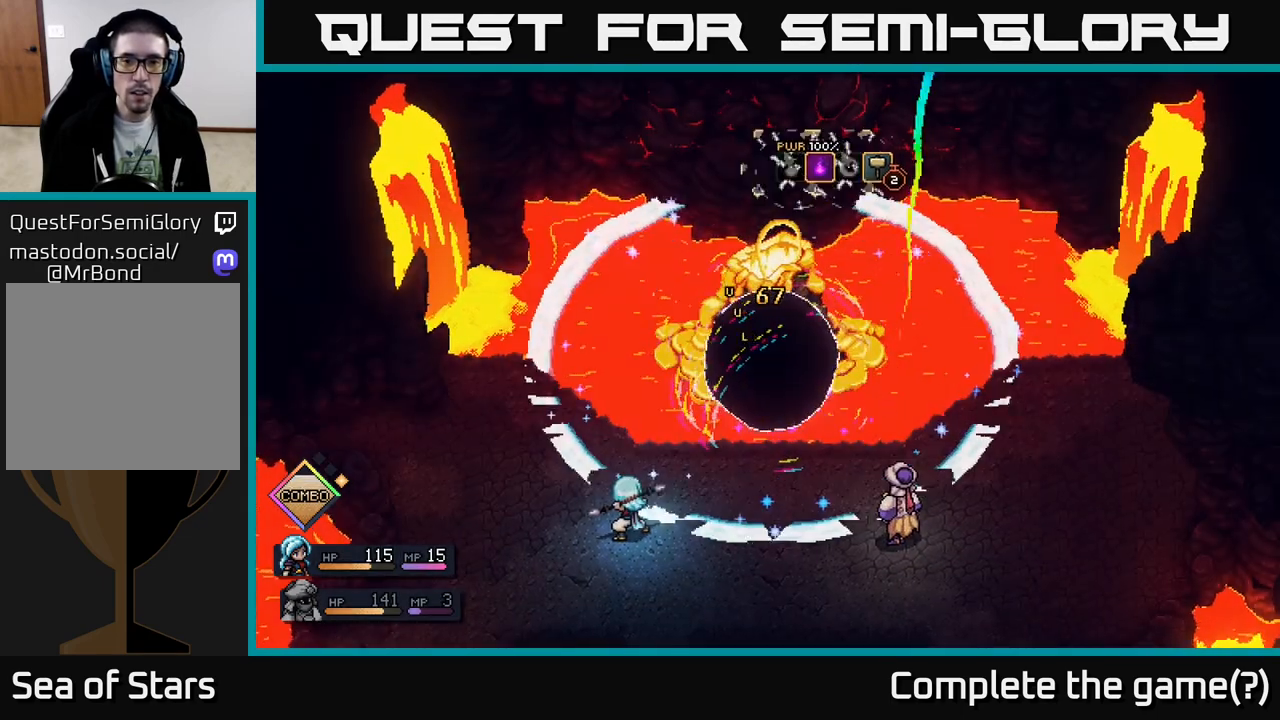
{"buttons": [], "left_stick": "center", "right_stick": "center", "events": []}
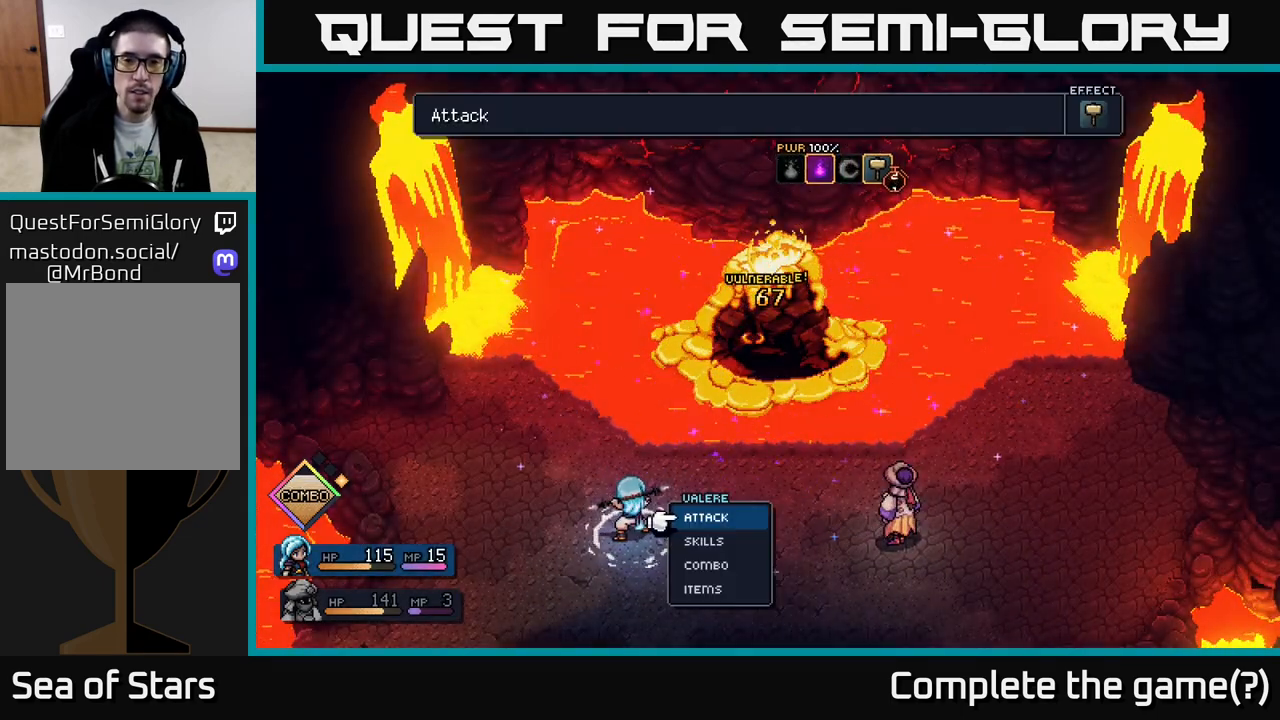
{"buttons": [], "left_stick": "center", "right_stick": "center", "events": []}
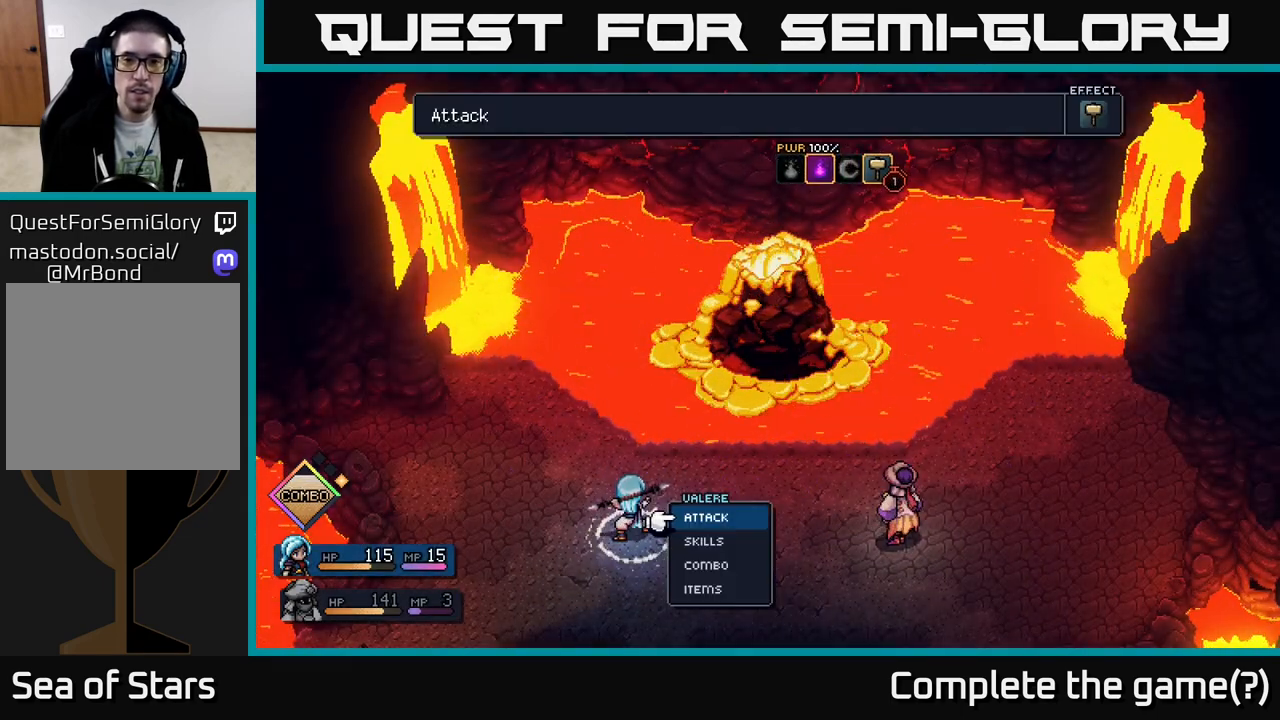
{"buttons": [], "left_stick": "center", "right_stick": "center", "events": []}
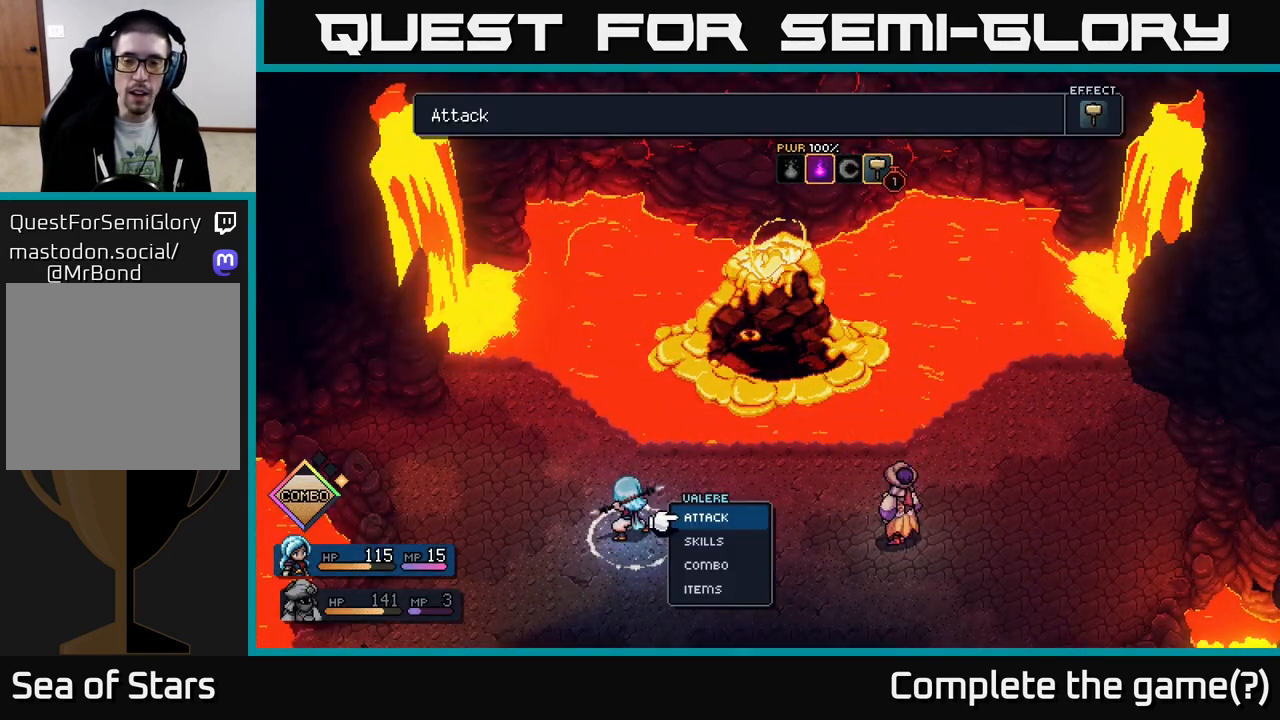
{"buttons": [], "left_stick": "center", "right_stick": "center", "events": []}
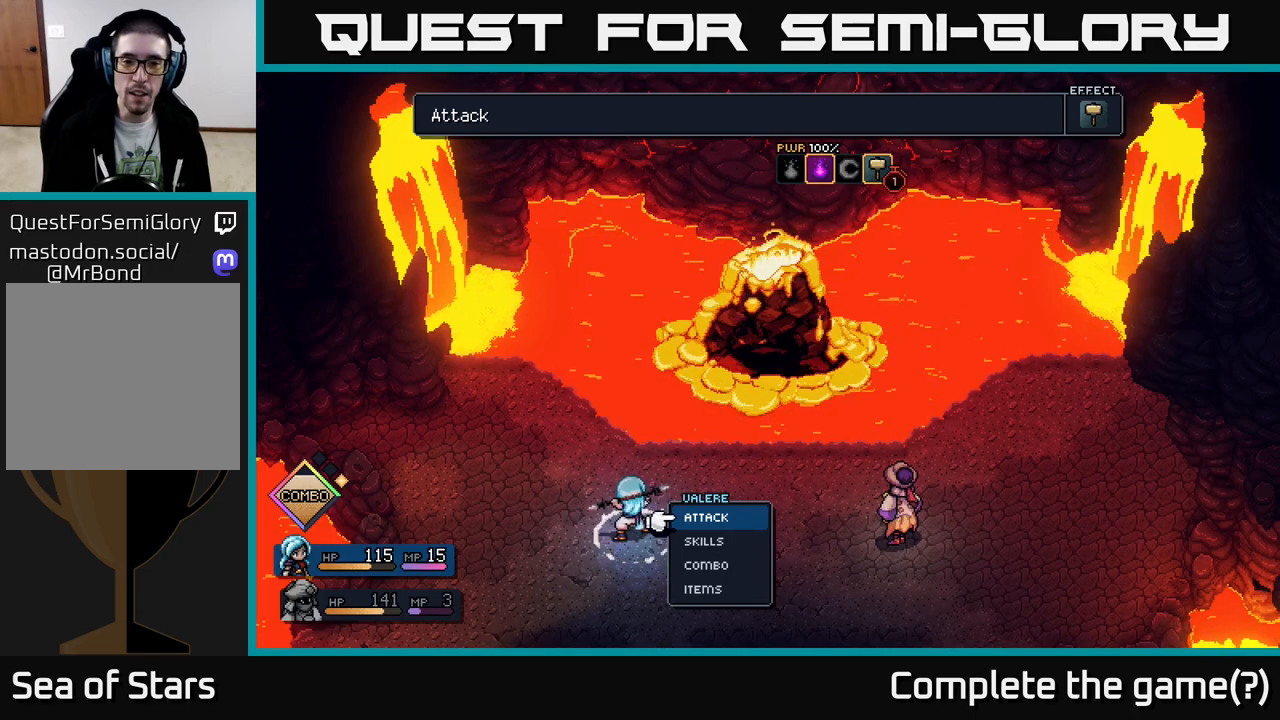
{"buttons": [], "left_stick": "center", "right_stick": "center", "events": []}
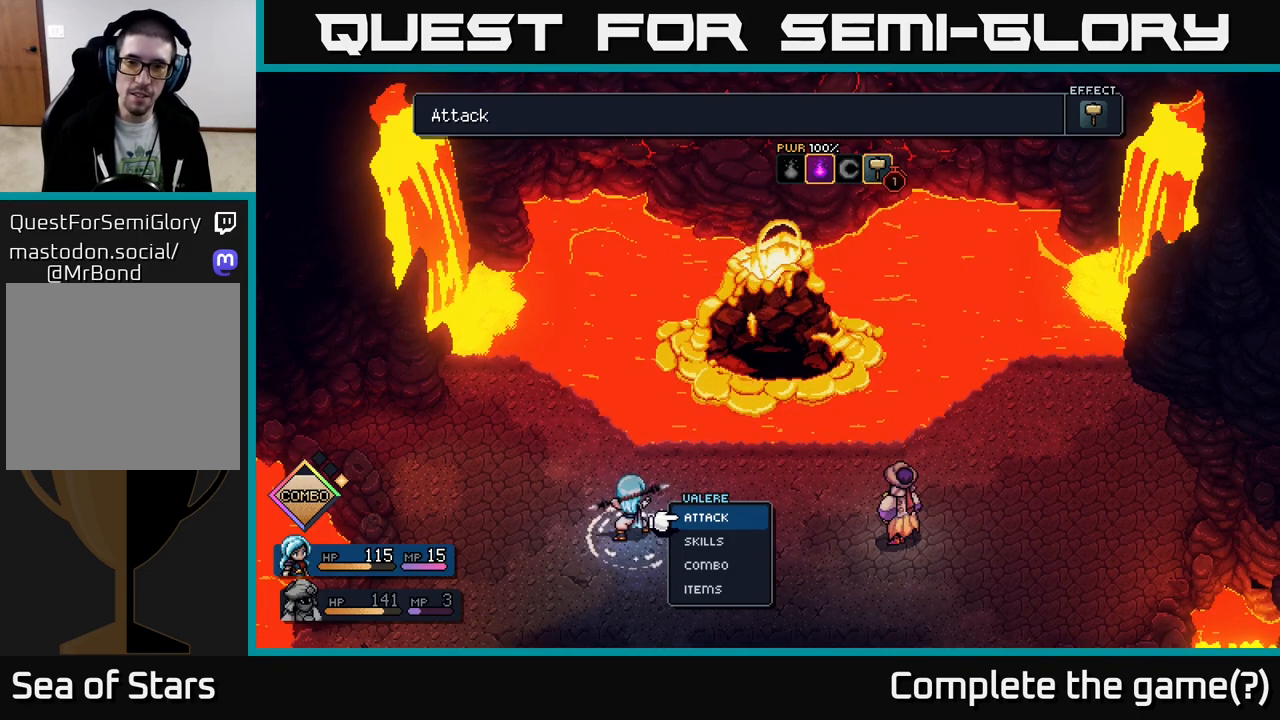
{"buttons": [], "left_stick": "center", "right_stick": "center", "events": []}
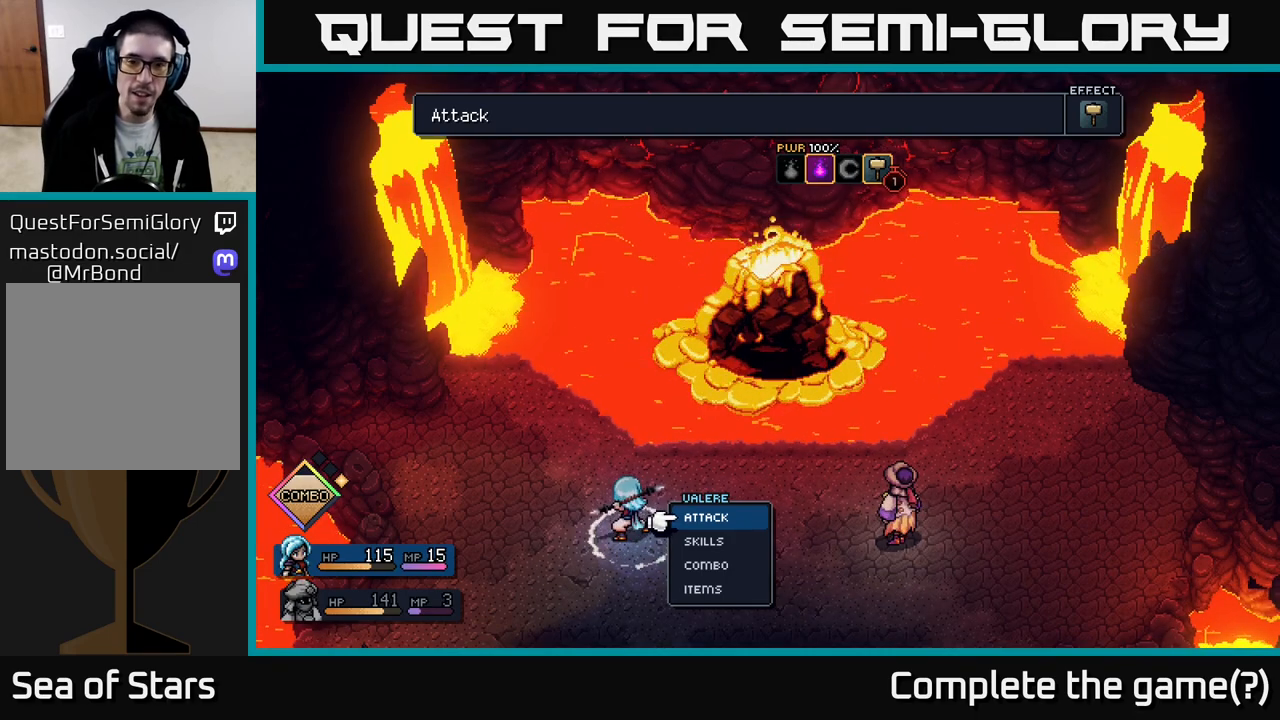
{"buttons": [], "left_stick": "center", "right_stick": "center", "events": []}
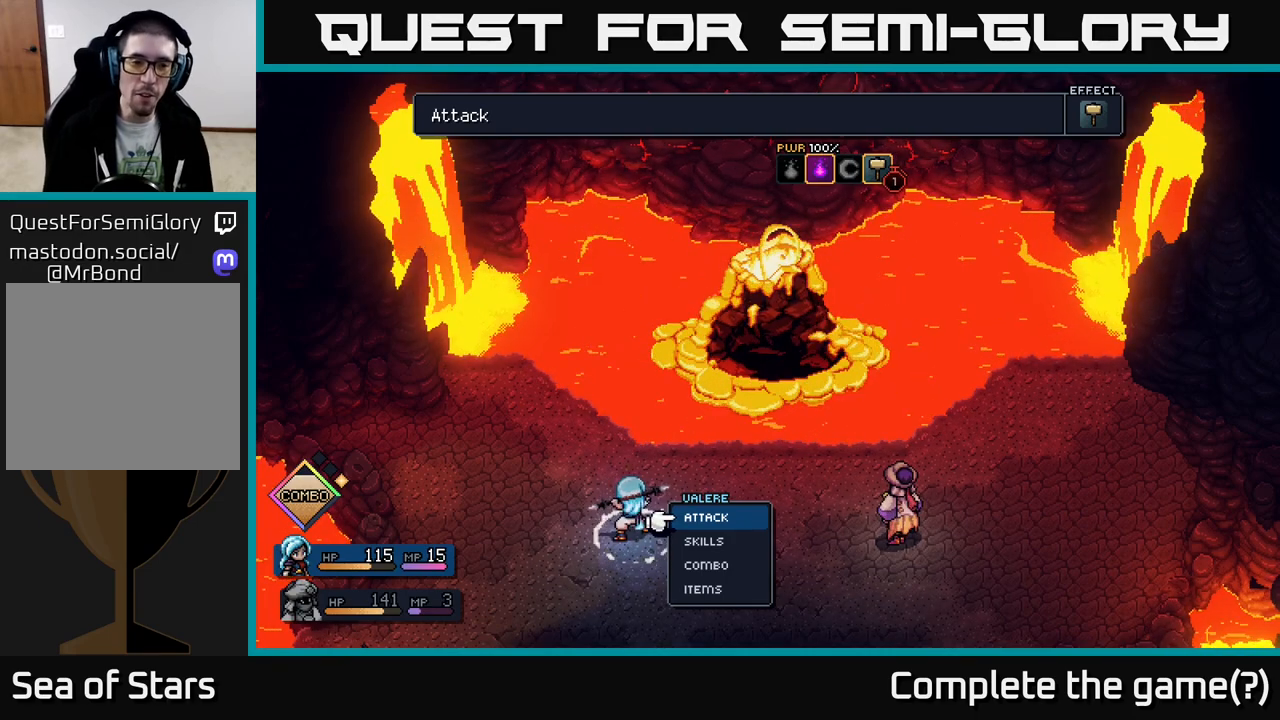
{"buttons": [], "left_stick": "center", "right_stick": "center", "events": []}
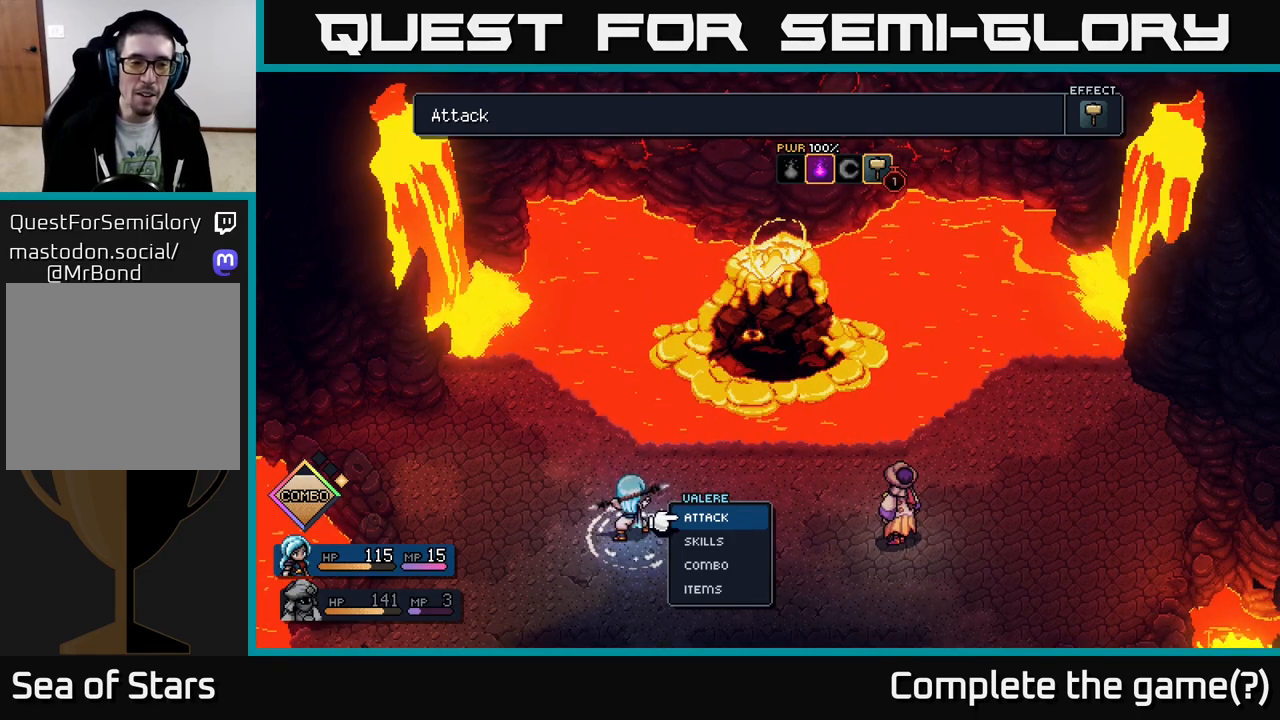
{"buttons": [], "left_stick": "right", "right_stick": "center", "events": [[467, "left_stick", "right"]]}
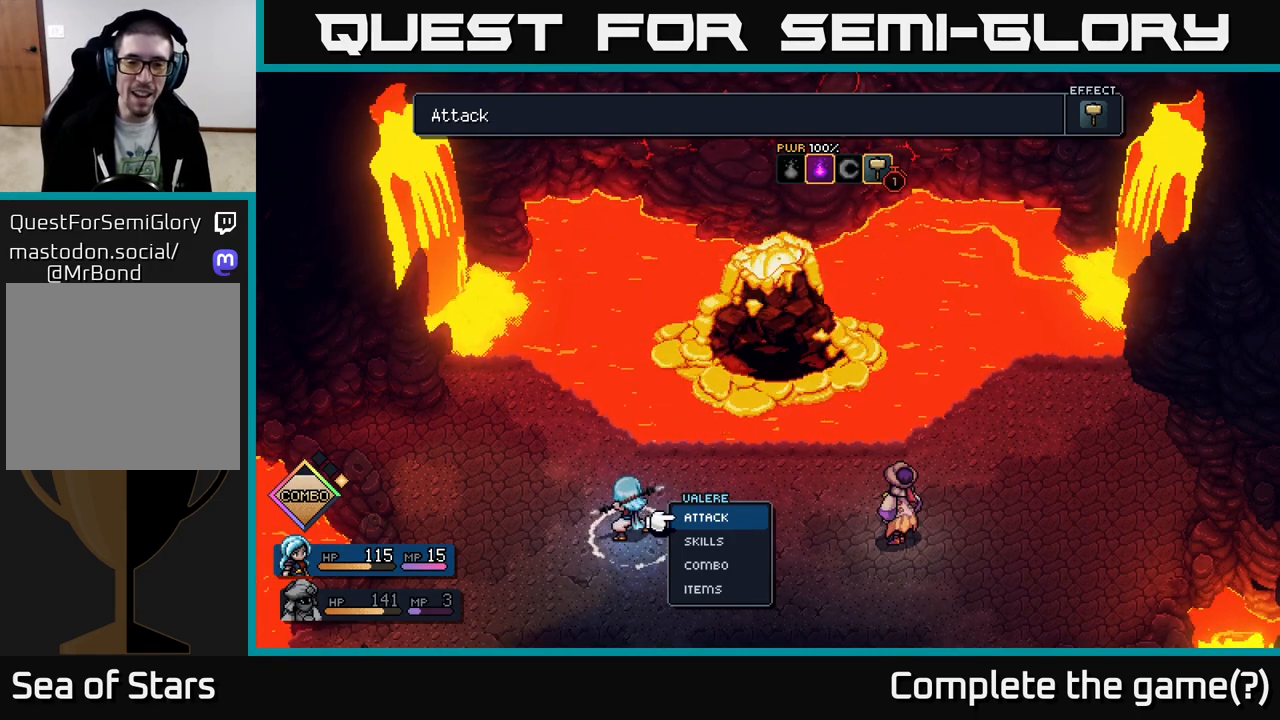
{"buttons": [], "left_stick": "center", "right_stick": "center", "events": [[183, "left_stick", "center"]]}